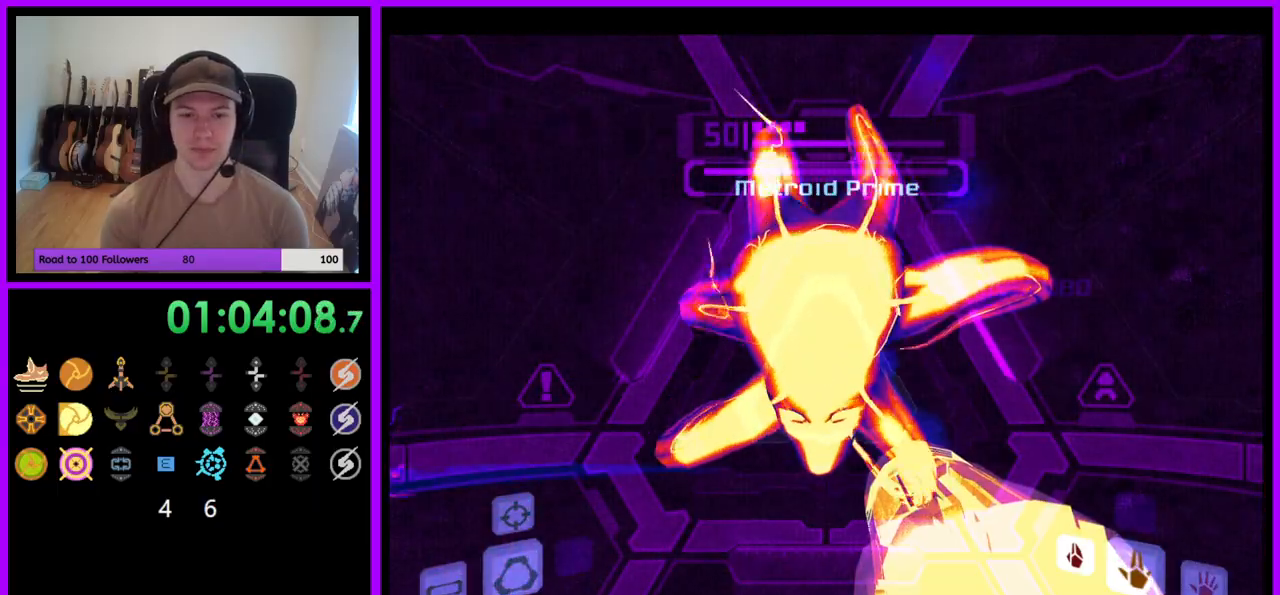
Gameplay with a controller (Nintendo layout); each line is a JSON object with the inputs held at the frame after it. "events" lists button and stick changes between this image and that frame as [ms after this image, input, new state], when the widget could be followed in between. Not read: L3 R3.
{"buttons": ["L1"], "left_stick": "center", "right_stick": "center", "events": [[67, "left_stick", "down-left"], [250, "left_stick", "center"]]}
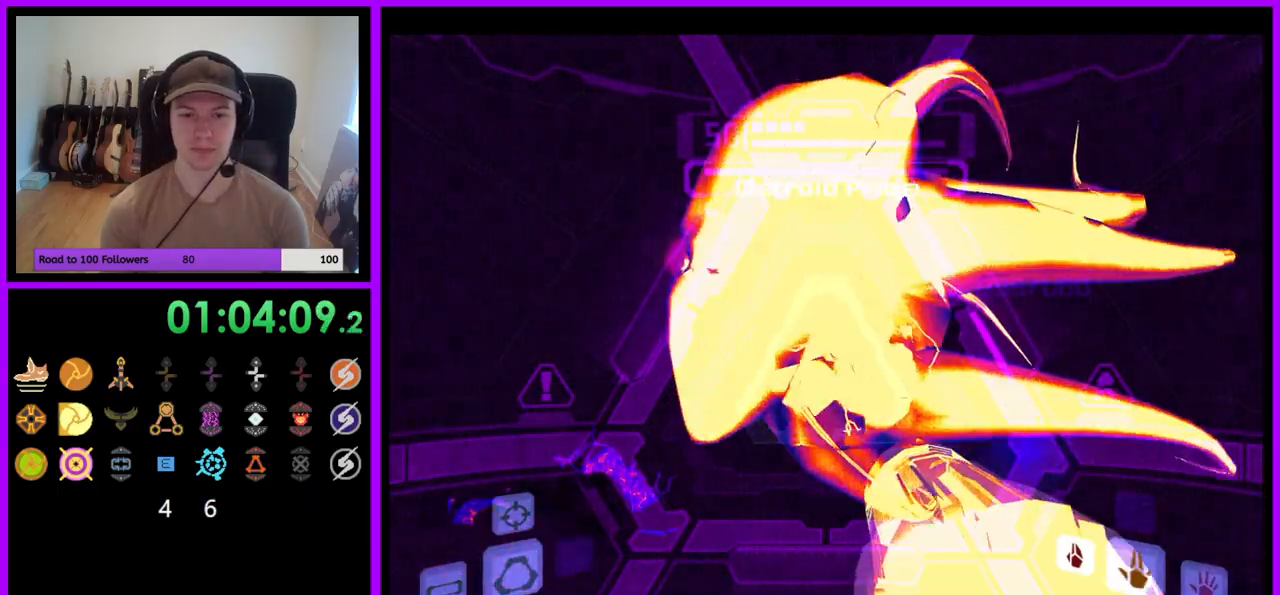
{"buttons": ["L1"], "left_stick": "up", "right_stick": "center", "events": [[150, "left_stick", "down-left"], [300, "left_stick", "center"], [400, "left_stick", "up"]]}
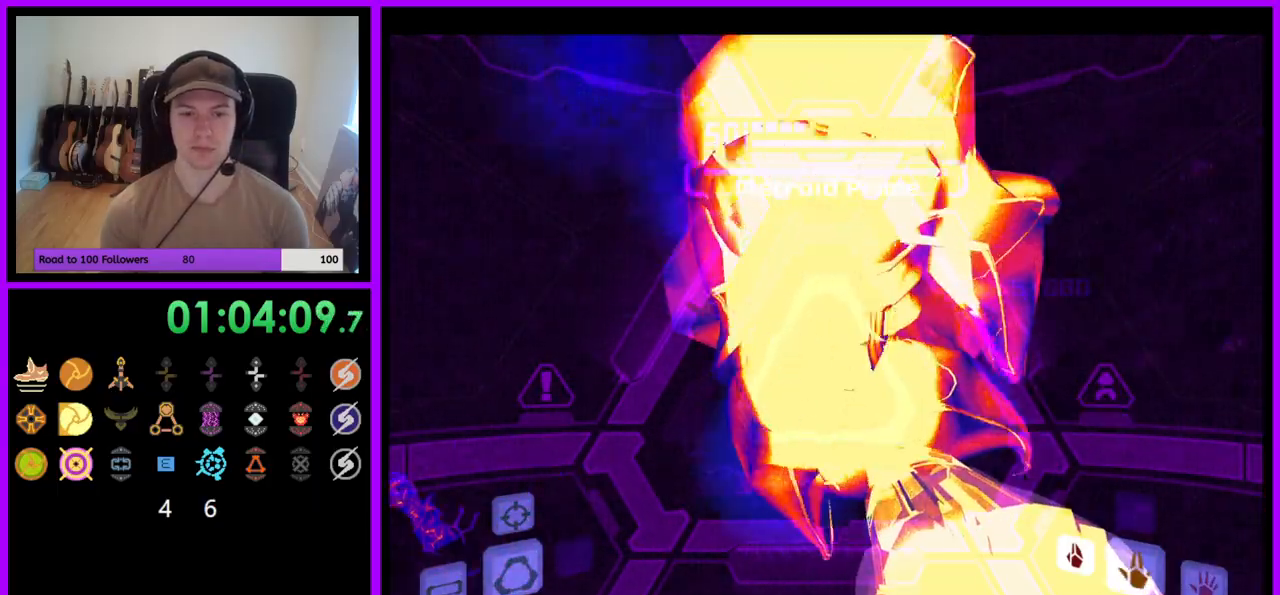
{"buttons": [], "left_stick": "up", "right_stick": "center", "events": [[117, "left_stick", "center"], [133, "L1", "up"], [350, "left_stick", "up-left"], [400, "left_stick", "up"]]}
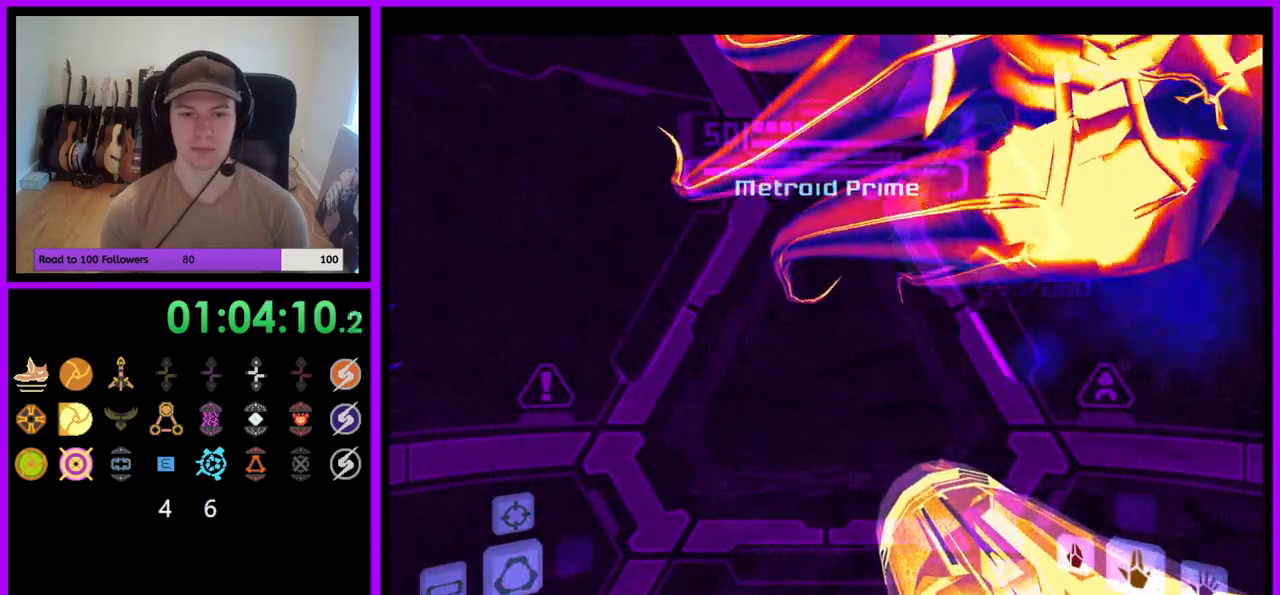
{"buttons": [], "left_stick": "up", "right_stick": "center", "events": [[117, "X", "down"], [233, "X", "up"]]}
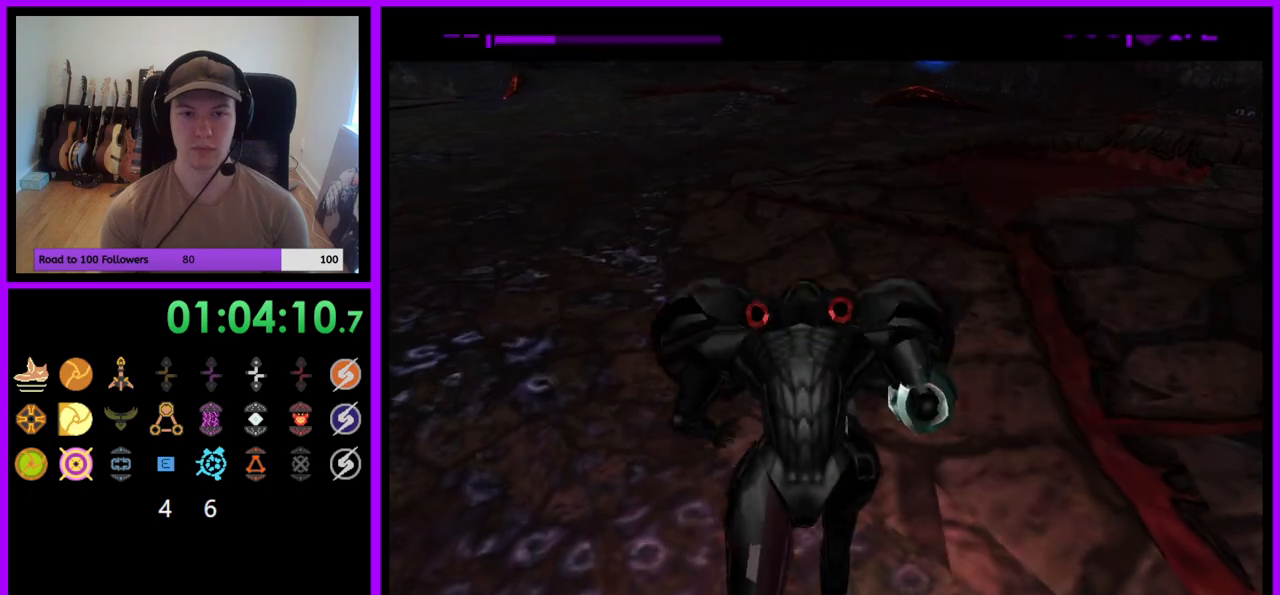
{"buttons": [], "left_stick": "up", "right_stick": "center", "events": []}
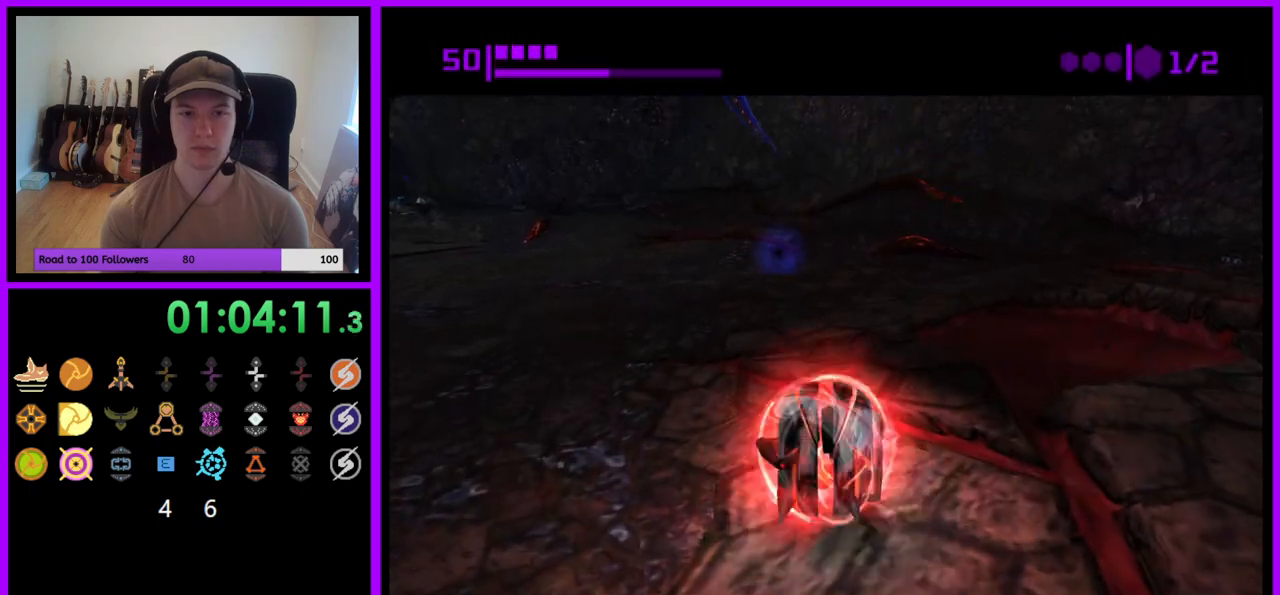
{"buttons": [], "left_stick": "up", "right_stick": "center", "events": []}
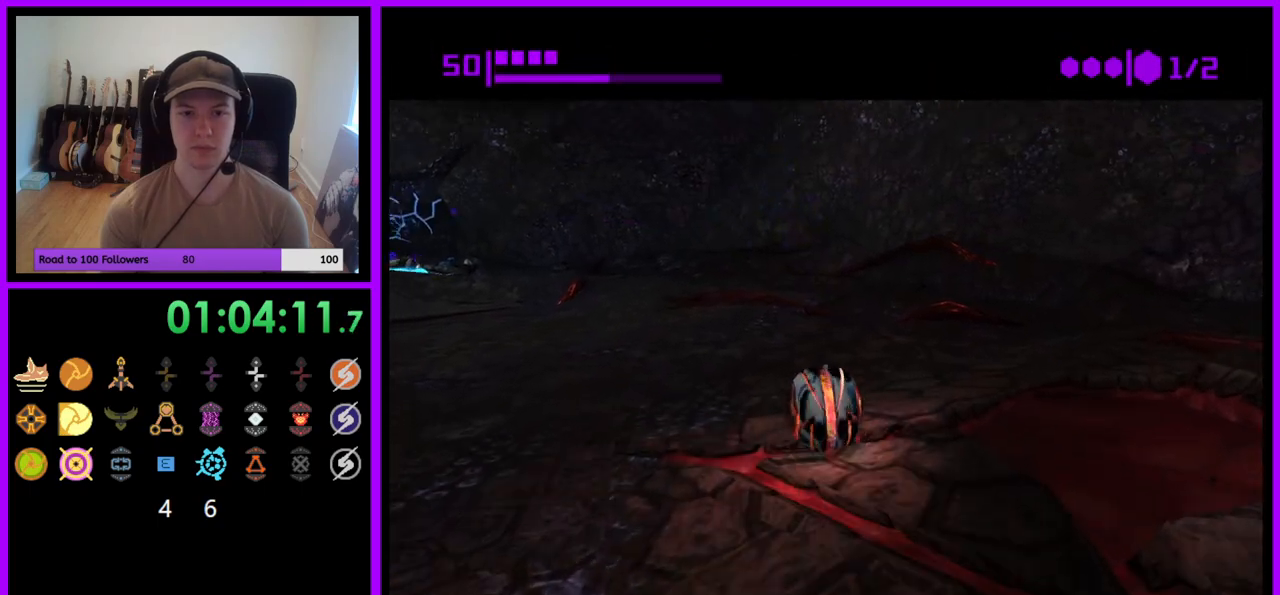
{"buttons": [], "left_stick": "up-right", "right_stick": "center", "events": [[183, "left_stick", "up-right"]]}
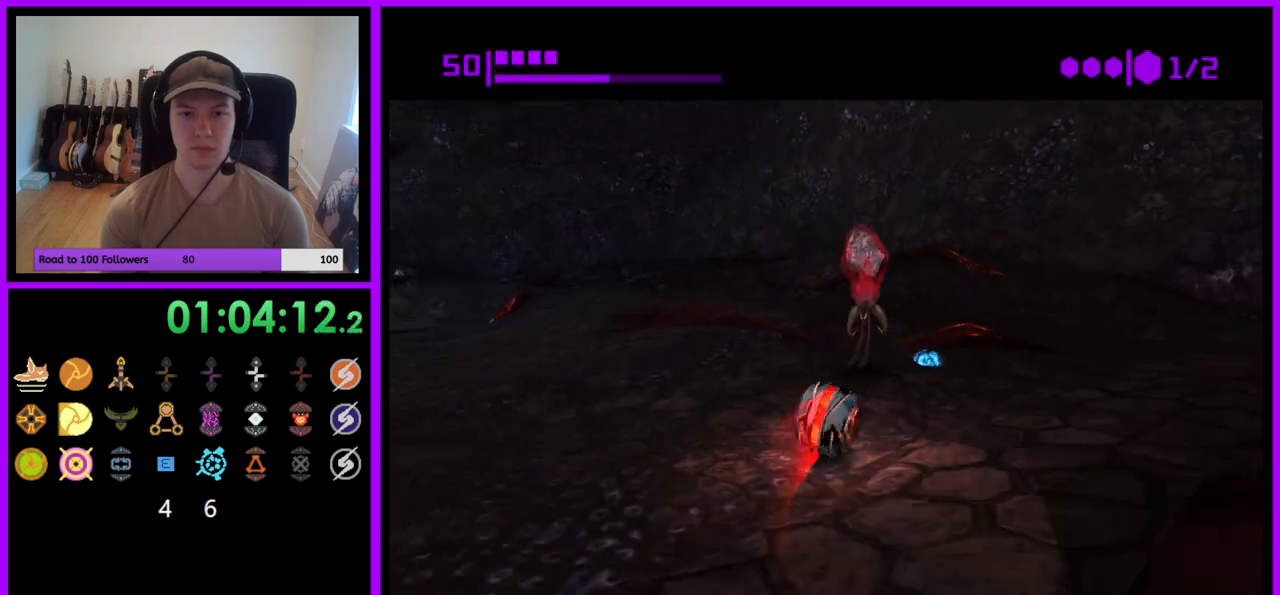
{"buttons": ["Y"], "left_stick": "down", "right_stick": "center", "events": [[433, "left_stick", "center"], [483, "Y", "down"], [500, "left_stick", "down"]]}
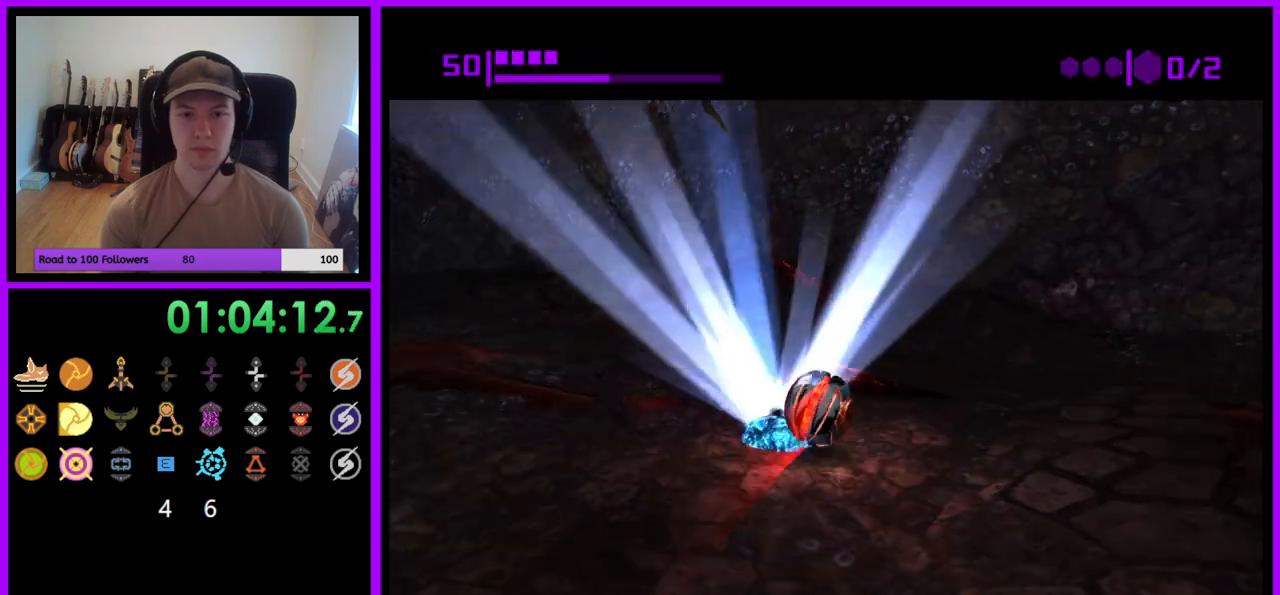
{"buttons": ["X"], "left_stick": "center", "right_stick": "center", "events": [[133, "Y", "up"], [317, "left_stick", "center"], [450, "X", "down"]]}
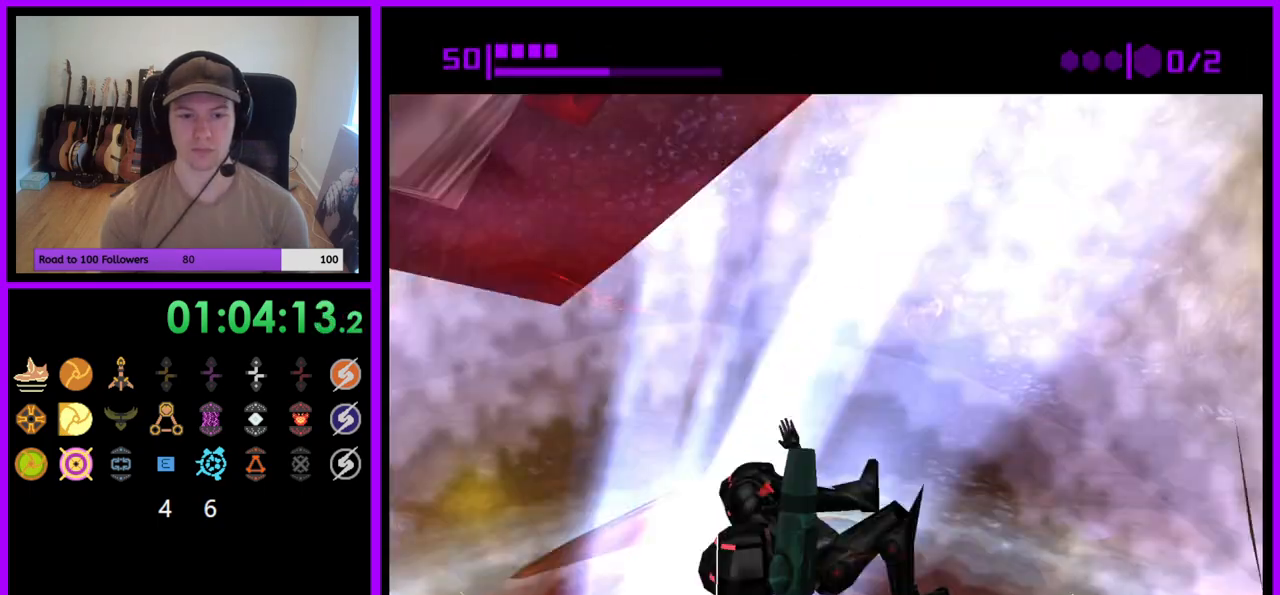
{"buttons": [], "left_stick": "center", "right_stick": "center"}
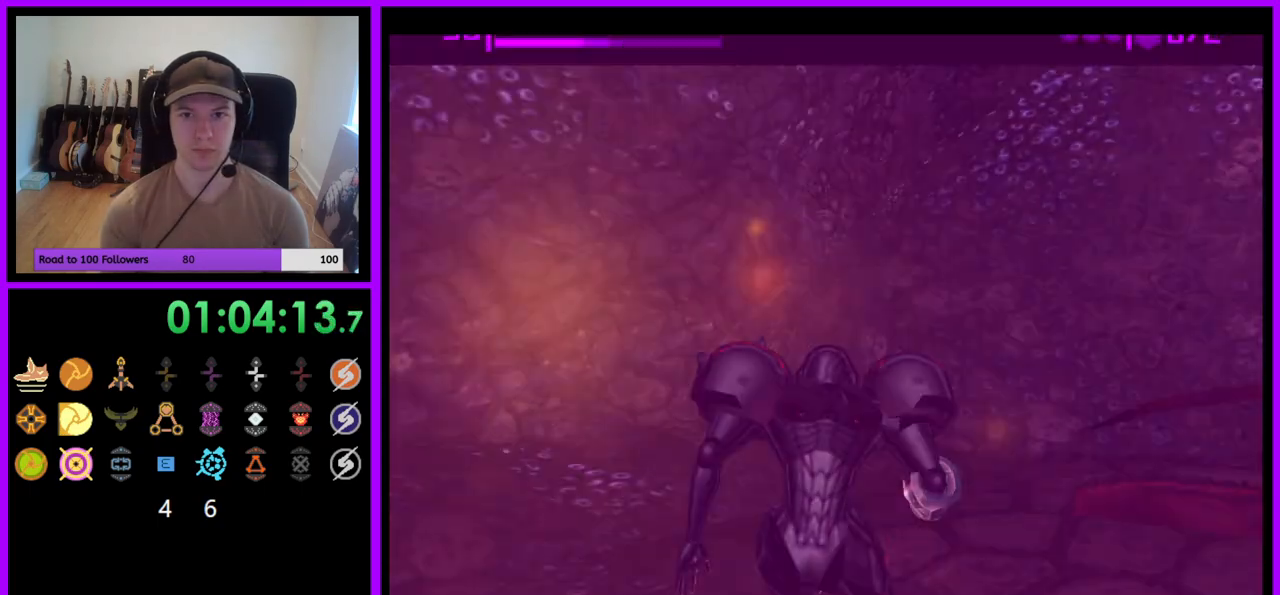
{"buttons": [], "left_stick": "right", "right_stick": "center", "events": [[317, "left_stick", "right"]]}
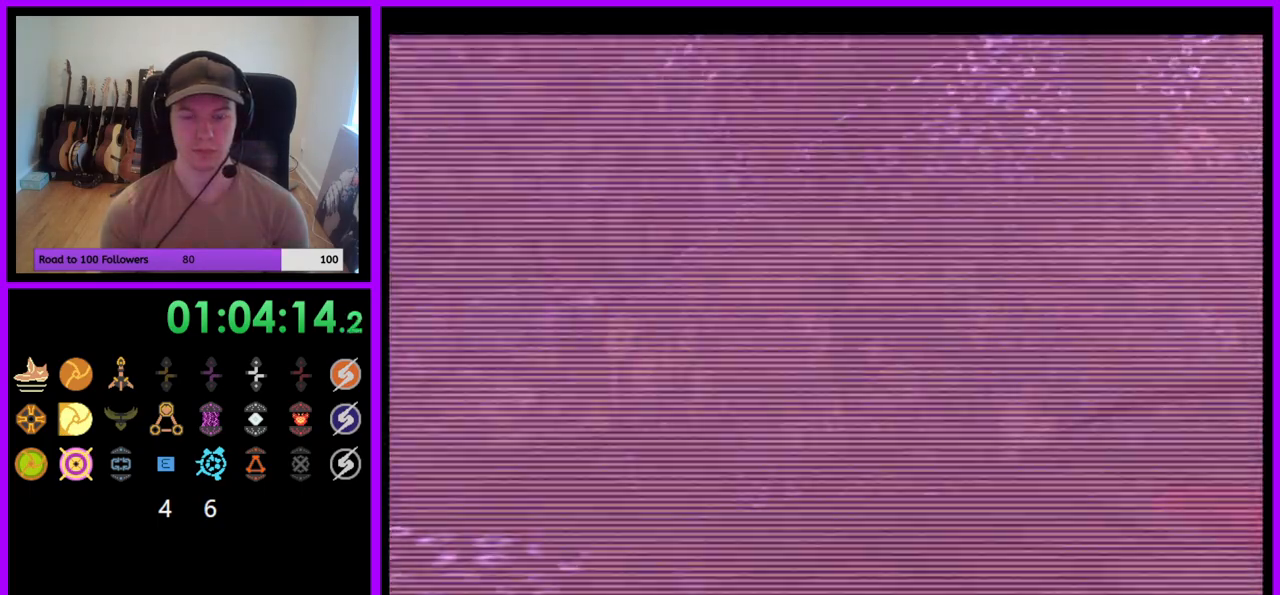
{"buttons": [], "left_stick": "right", "right_stick": "center"}